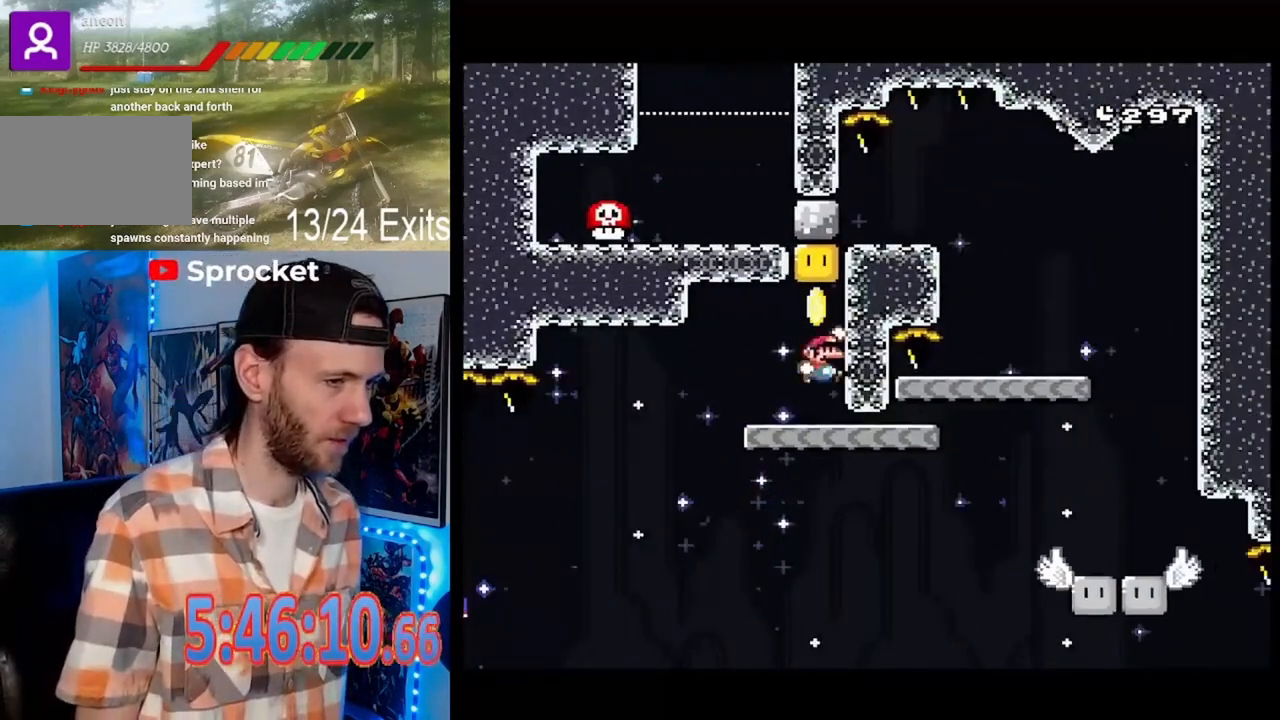
Gameplay with a controller (Nintendo layout); each line is a JSON object with the inputs held at the frame after it. "events" lists button and stick changes between this image and that frame as [ms after this image, input, new state], when the widget could be followed in between. Not read: B DPAD_DOWN L1 L3 R1 R3.
{"buttons": ["Y", "DPAD_RIGHT"], "events": [[300, "DPAD_RIGHT", "down"]]}
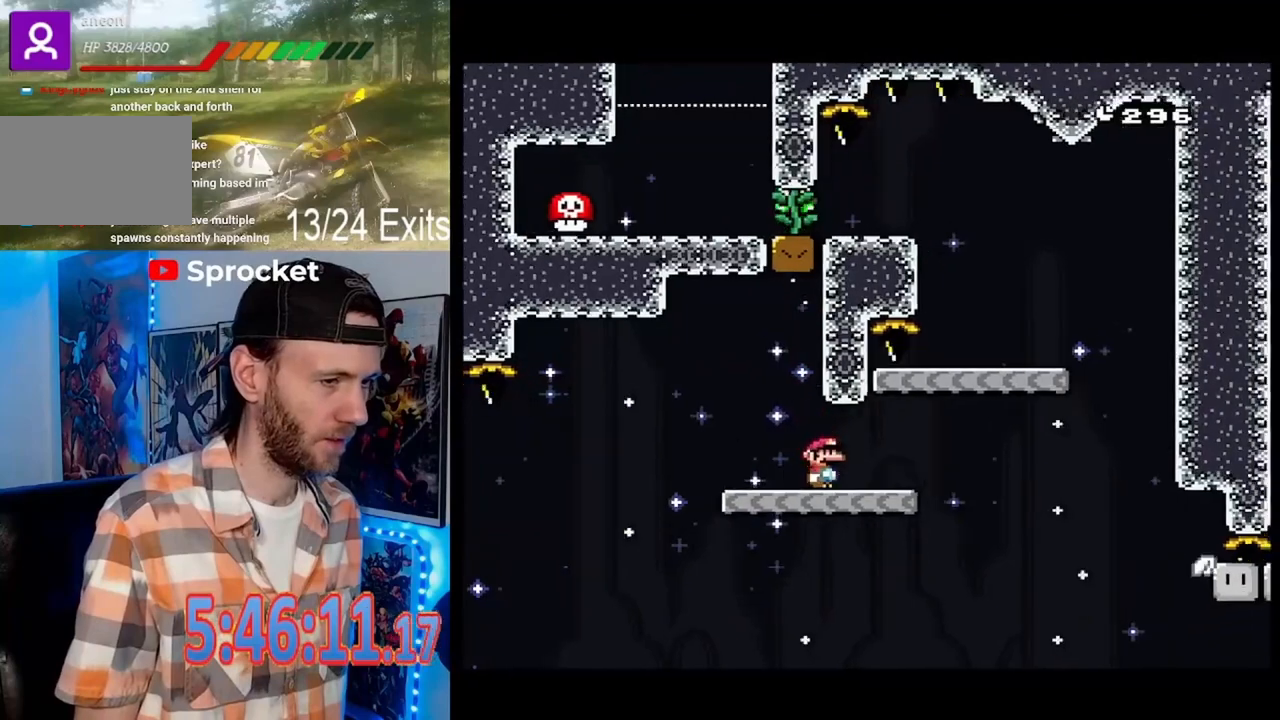
{"buttons": ["Y"], "events": [[300, "DPAD_RIGHT", "up"], [400, "DPAD_LEFT", "down"], [500, "DPAD_LEFT", "up"]]}
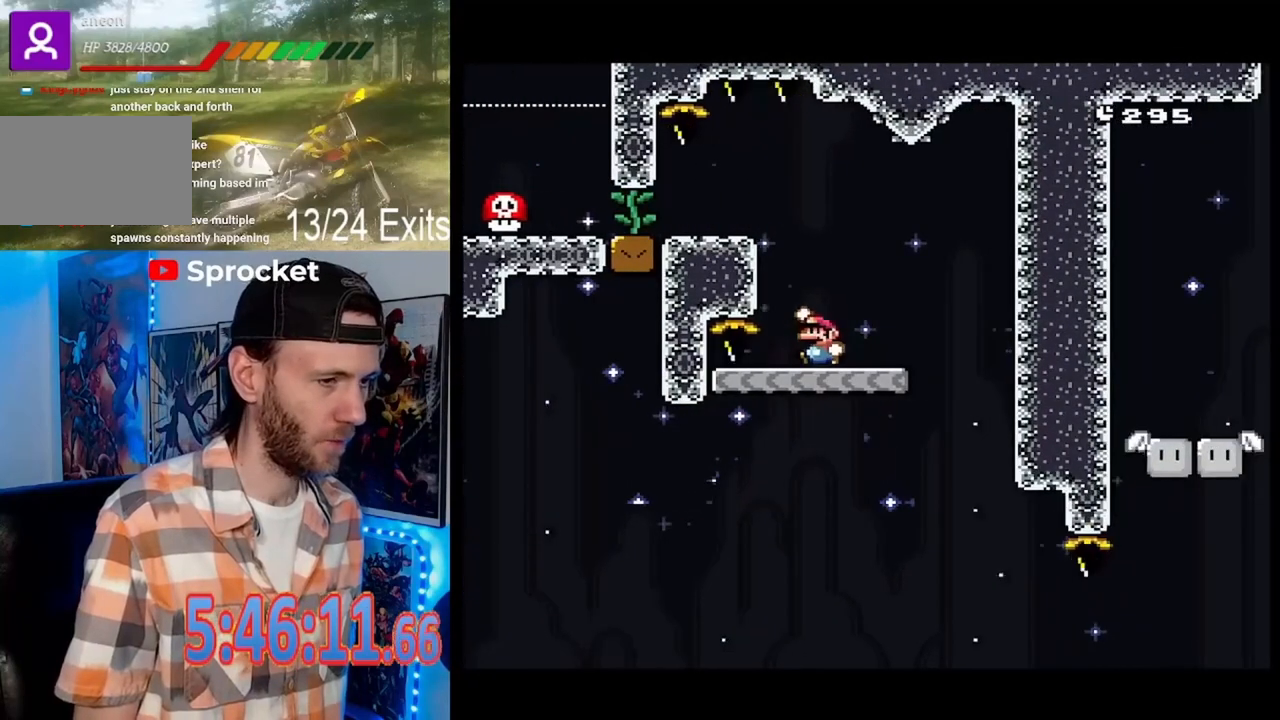
{"buttons": ["Y"], "events": []}
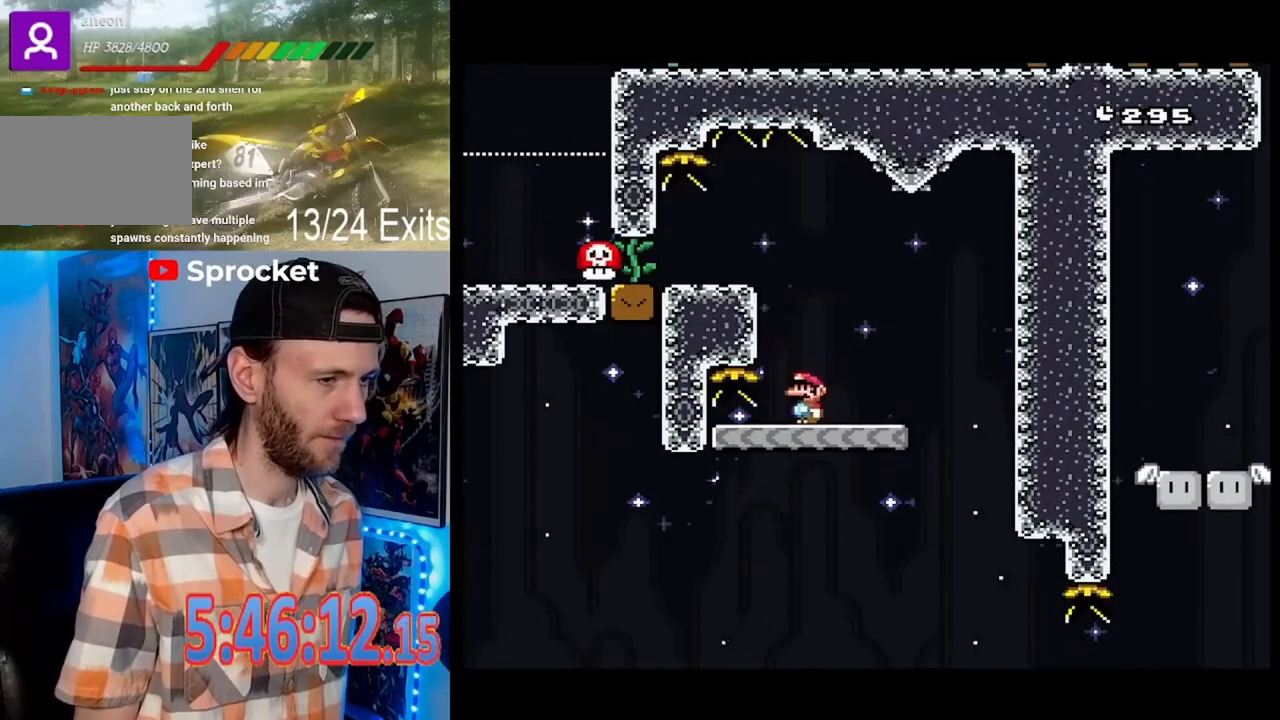
{"buttons": ["Y"], "events": []}
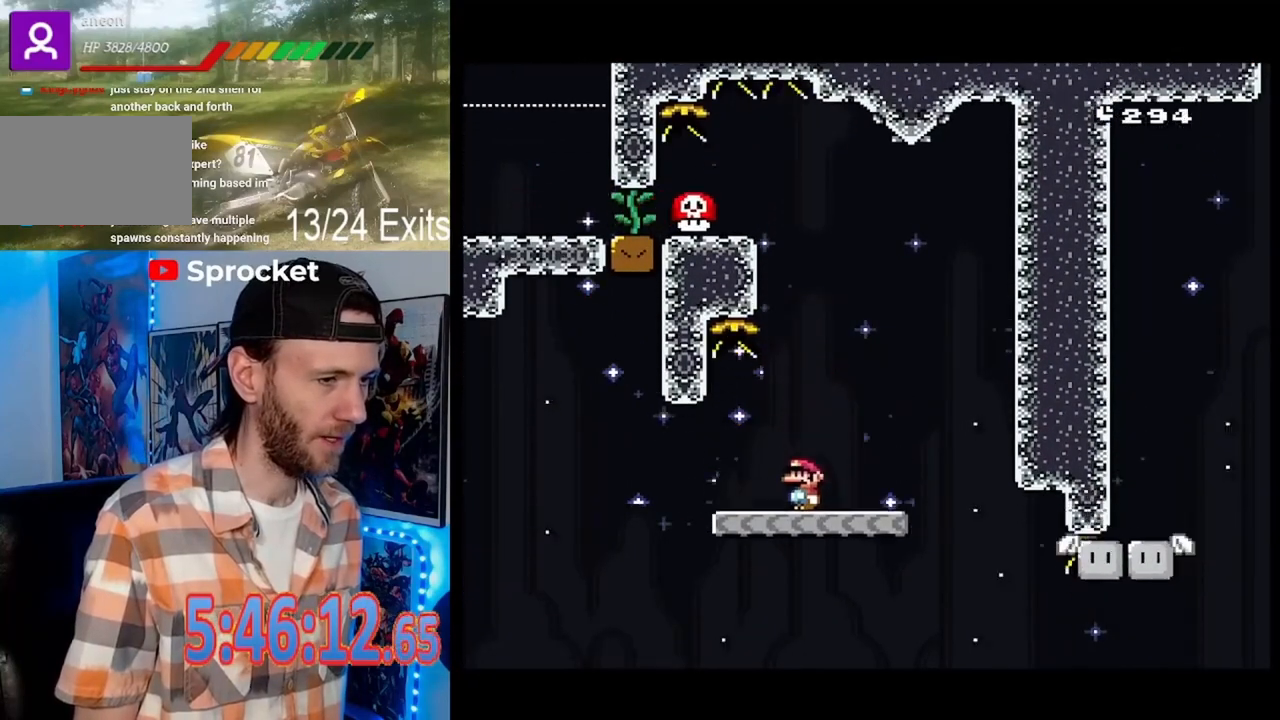
{"buttons": ["Y"], "events": [[300, "DPAD_RIGHT", "down"], [500, "DPAD_RIGHT", "up"]]}